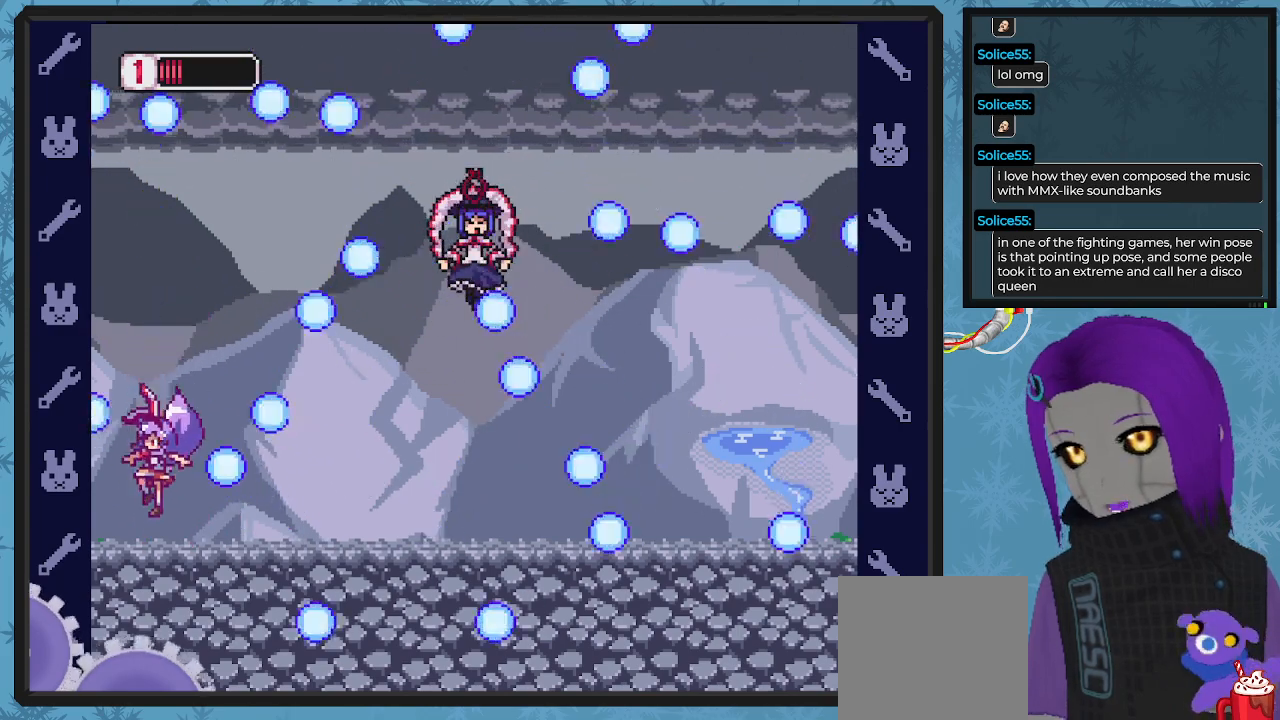
Gameplay with a controller (Xbox layout); each line is a JSON object with the inputs held at the frame after it. "events" lists button and stick changes between this image and that frame as [ms after this image, input, new state], when the widget could be followed in between. Not read: right_stick.
{"buttons": ["X", "DPAD_LEFT"], "left_stick": "center", "events": [[100, "A", "down"], [133, "DPAD_LEFT", "up"], [267, "A", "up"], [367, "DPAD_LEFT", "down"]]}
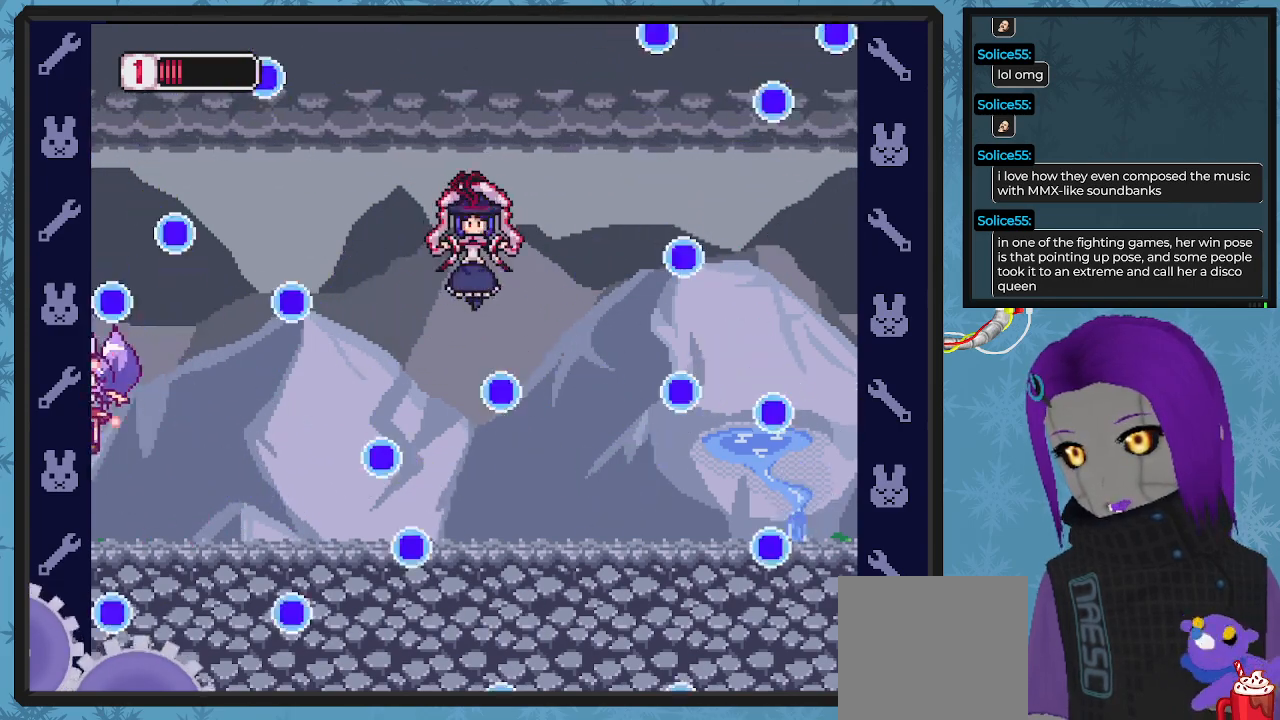
{"buttons": ["A", "X", "DPAD_DOWN", "DPAD_RIGHT"], "left_stick": "center", "events": [[100, "DPAD_LEFT", "up"], [267, "DPAD_RIGHT", "down"], [333, "A", "down"], [333, "DPAD_DOWN", "down"]]}
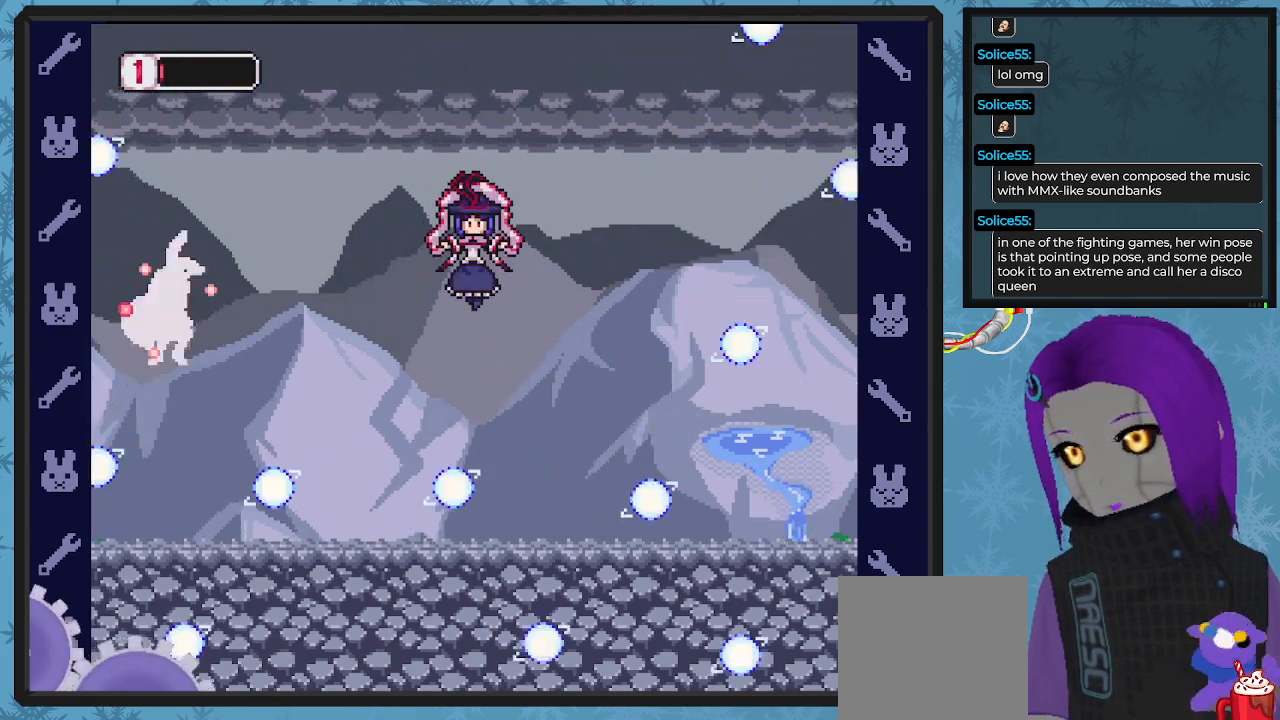
{"buttons": ["X", "DPAD_RIGHT"], "left_stick": "center", "events": [[233, "A", "up"], [233, "DPAD_DOWN", "up"]]}
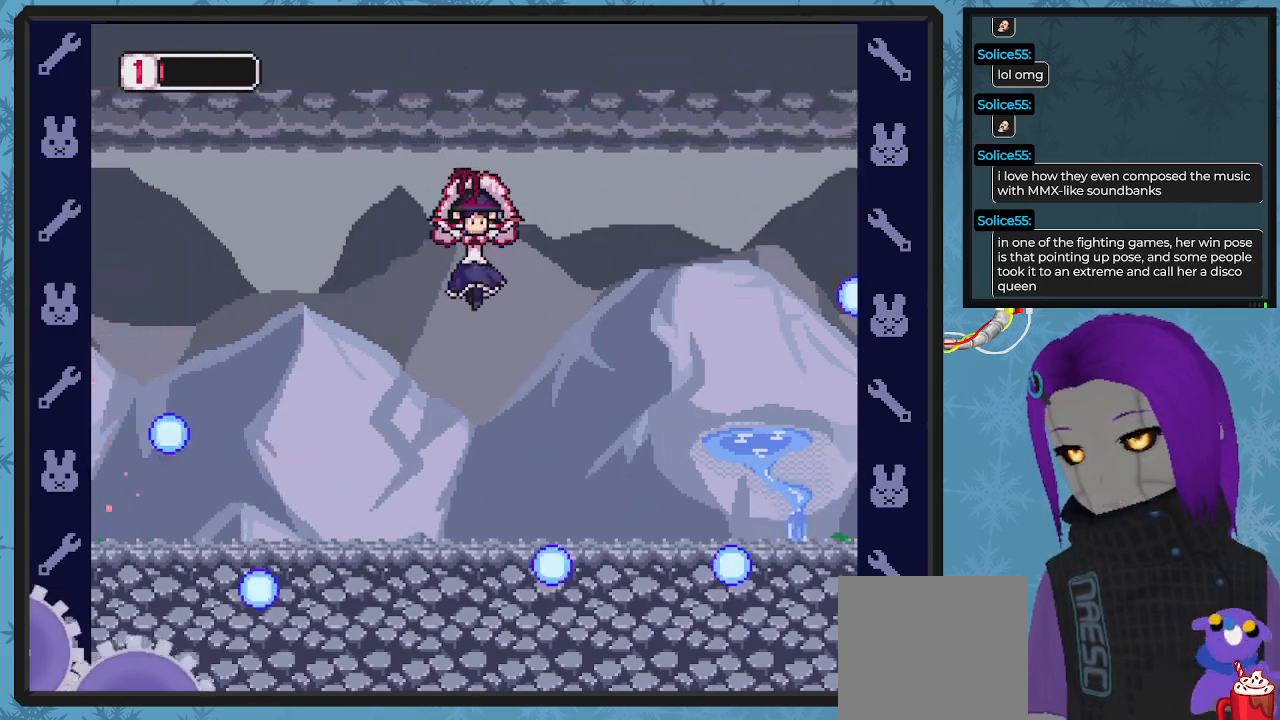
{"buttons": ["X", "DPAD_DOWN", "DPAD_RIGHT"], "left_stick": "center", "events": [[100, "A", "down"], [133, "DPAD_DOWN", "down"], [367, "A", "up"], [367, "DPAD_DOWN", "up"], [400, "X", "up"], [433, "X", "down"], [467, "DPAD_DOWN", "down"]]}
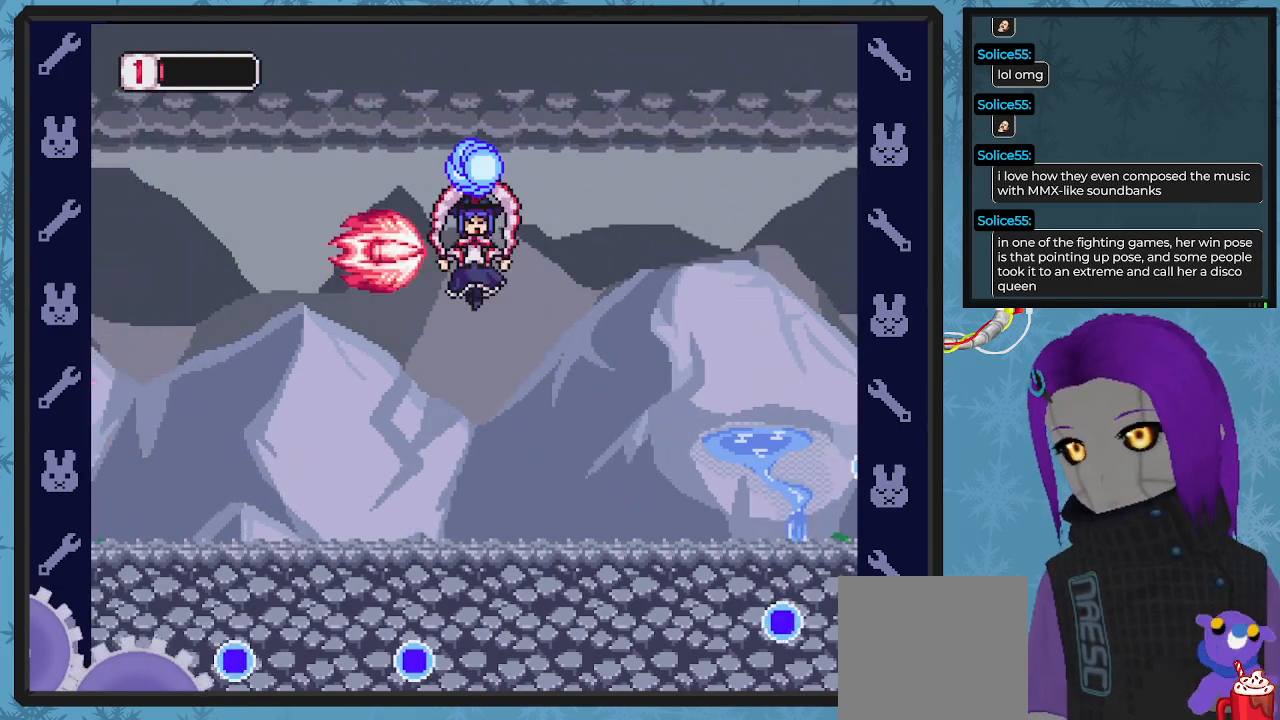
{"buttons": ["X", "DPAD_LEFT"], "left_stick": "center", "events": [[33, "DPAD_DOWN", "up"], [33, "DPAD_RIGHT", "up"], [167, "DPAD_LEFT", "down"], [300, "DPAD_LEFT", "up"], [467, "DPAD_LEFT", "down"]]}
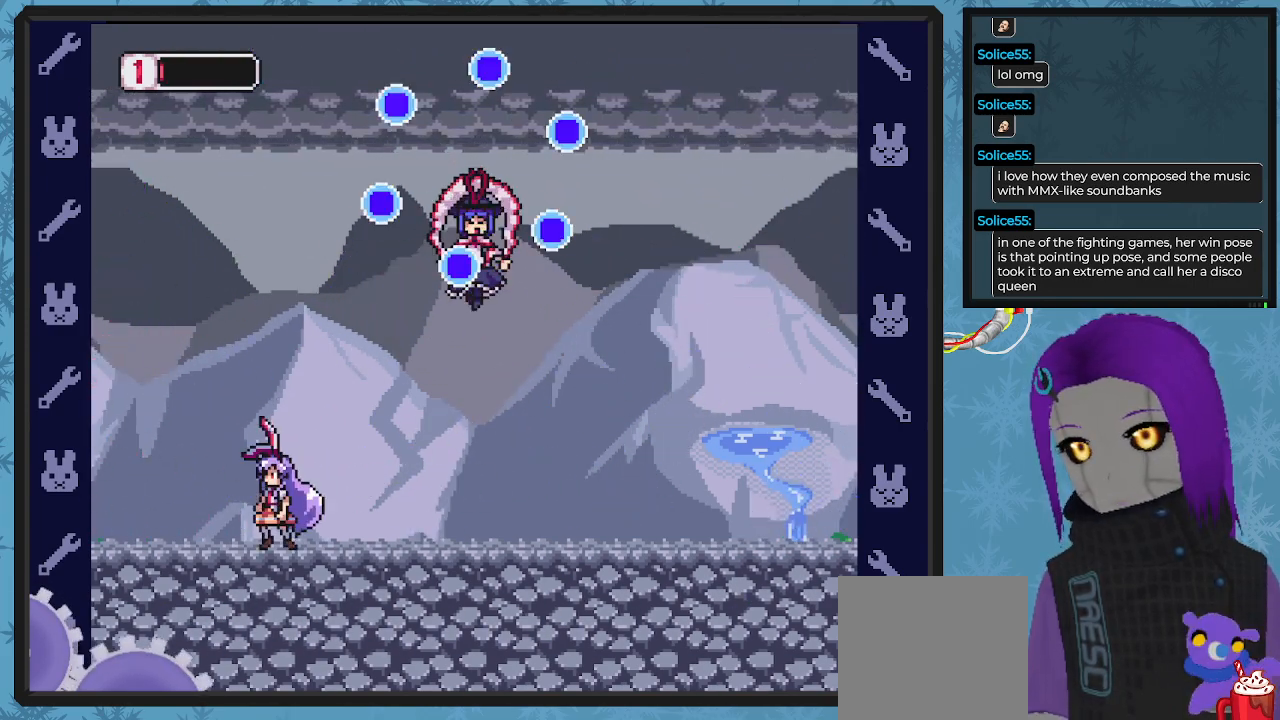
{"buttons": ["X"], "left_stick": "center", "events": [[67, "DPAD_UP", "down"], [133, "DPAD_LEFT", "up"], [133, "DPAD_UP", "up"], [200, "DPAD_RIGHT", "down"], [333, "DPAD_RIGHT", "up"]]}
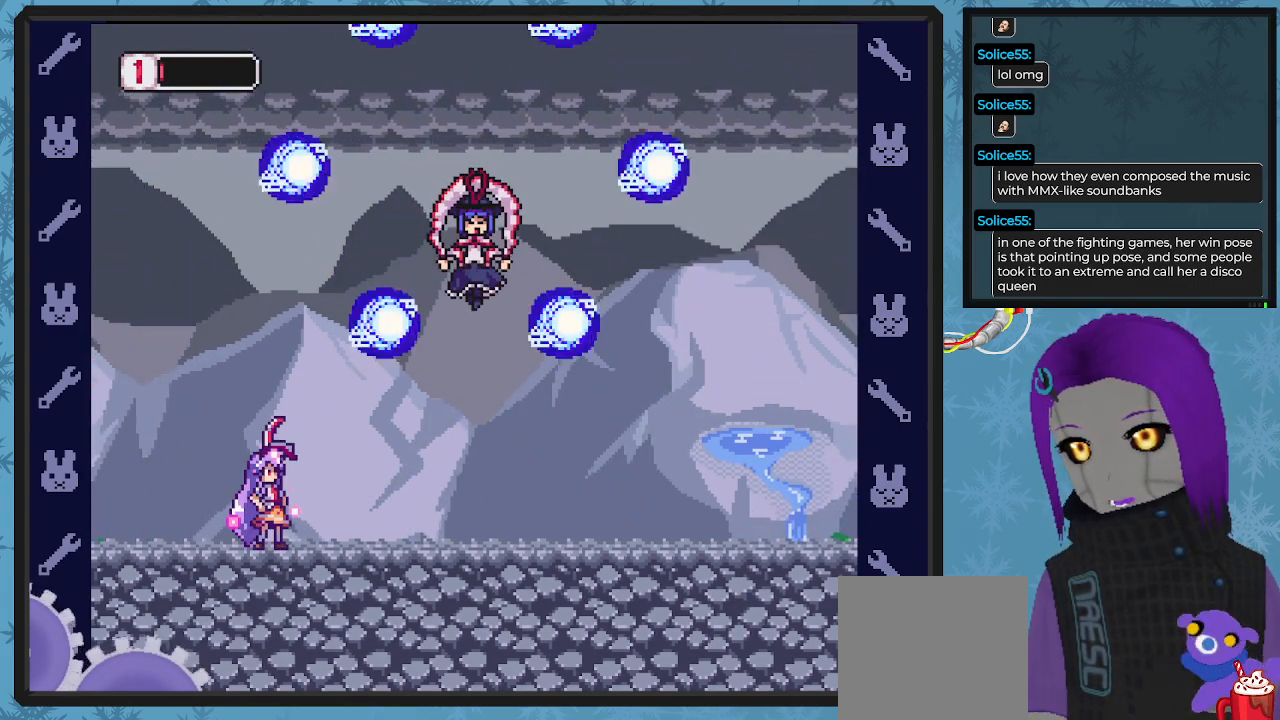
{"buttons": ["X", "DPAD_LEFT"], "left_stick": "center", "events": [[333, "DPAD_LEFT", "down"]]}
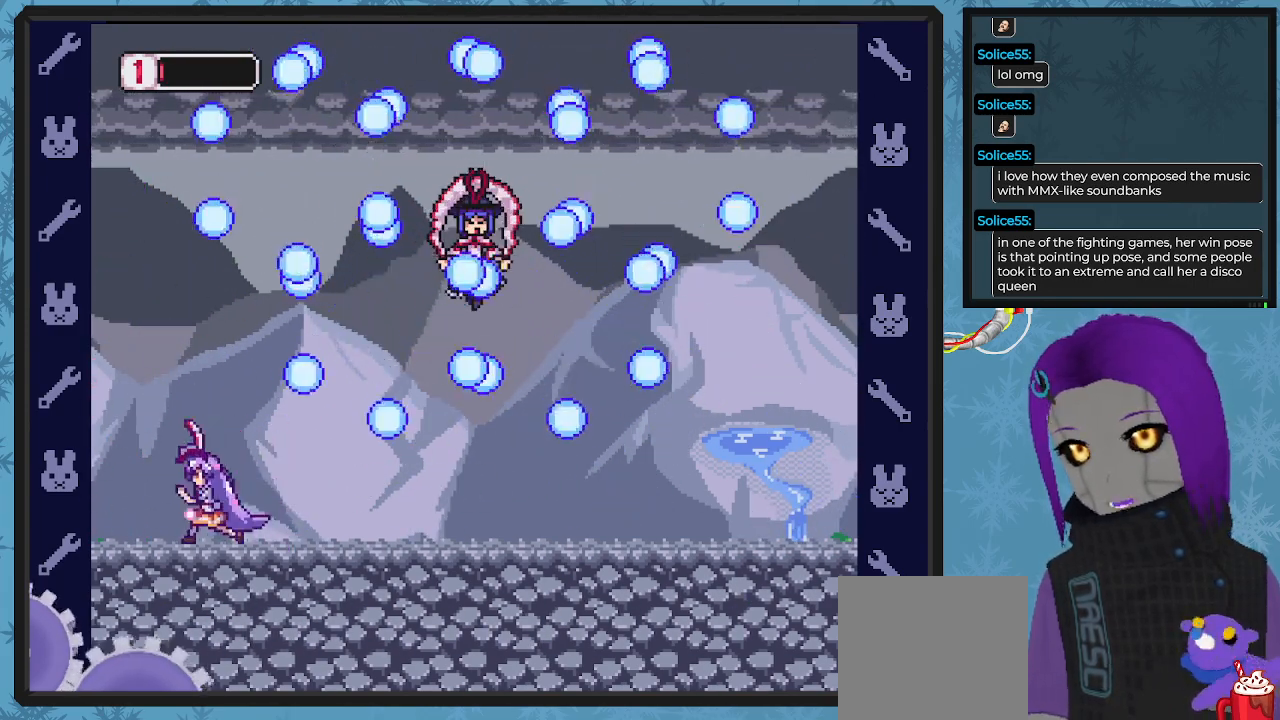
{"buttons": ["X", "DPAD_LEFT"], "left_stick": "center", "events": [[33, "DPAD_LEFT", "up"], [367, "DPAD_LEFT", "down"]]}
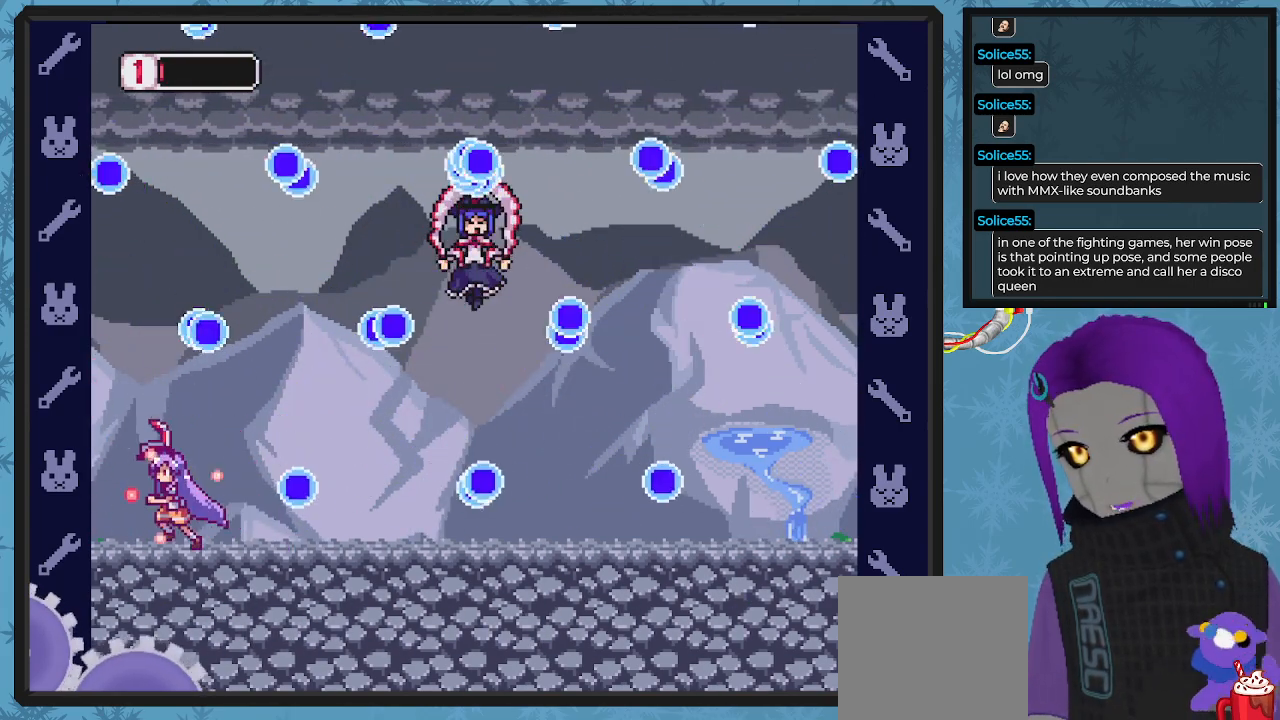
{"buttons": ["X"], "left_stick": "center", "events": [[133, "DPAD_LEFT", "up"]]}
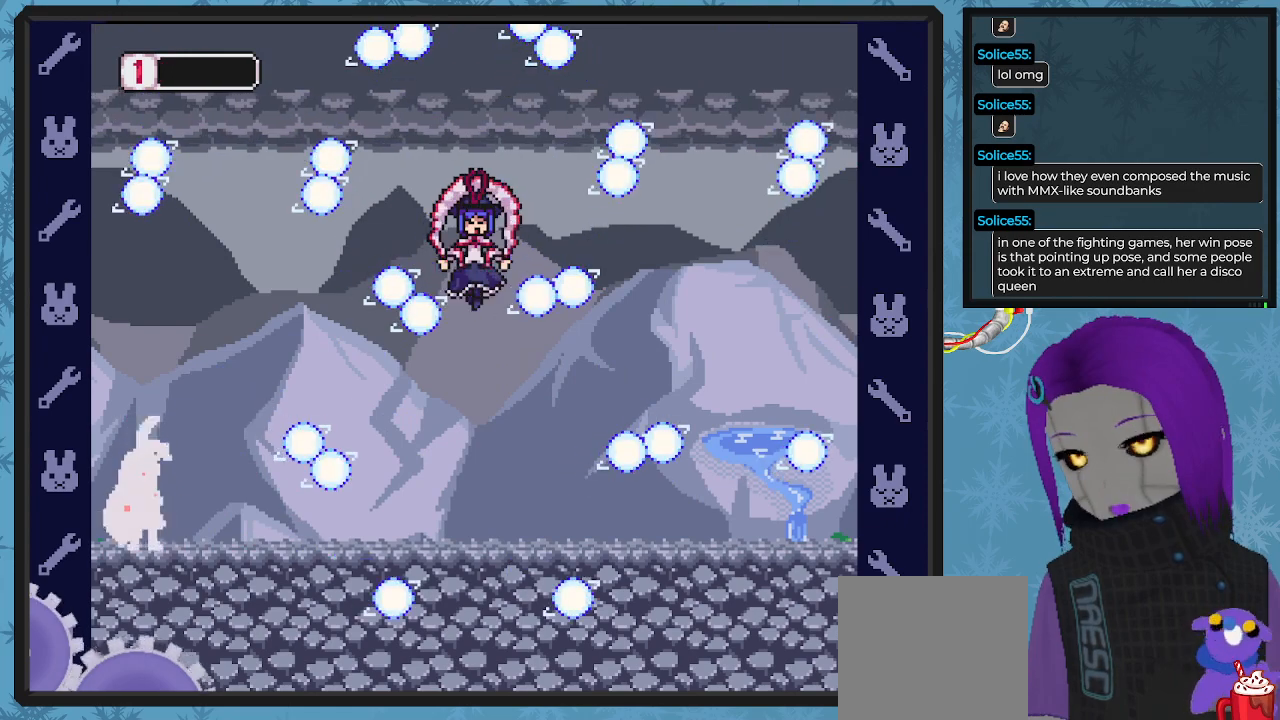
{"buttons": ["X"], "left_stick": "center", "events": [[67, "DPAD_LEFT", "down"], [200, "DPAD_LEFT", "up"]]}
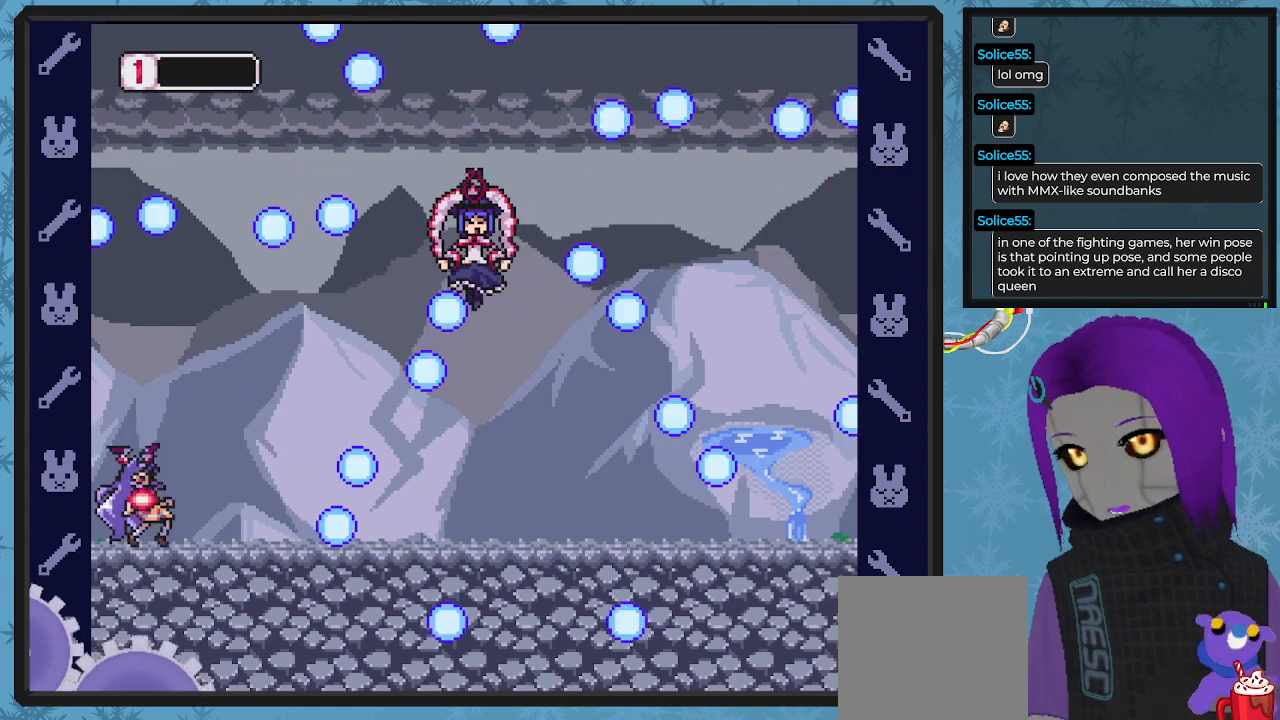
{"buttons": [], "left_stick": "center", "events": [[33, "X", "up"]]}
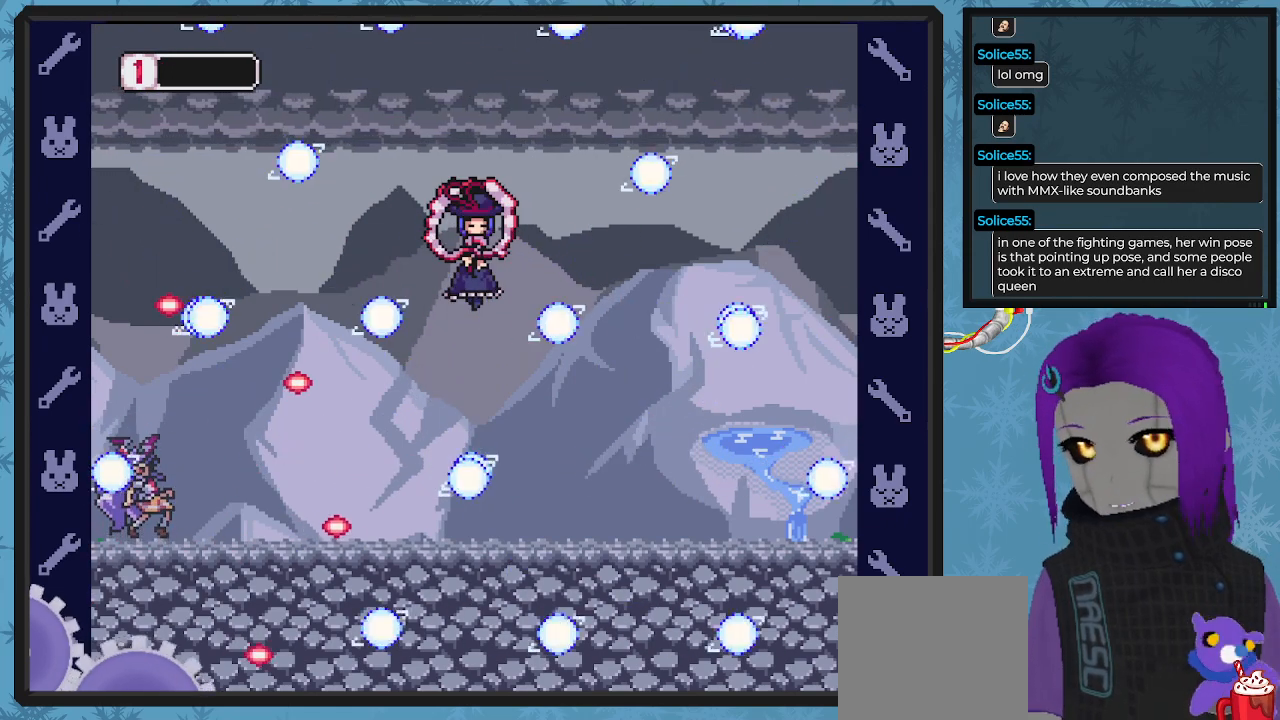
{"buttons": [], "left_stick": "center", "events": []}
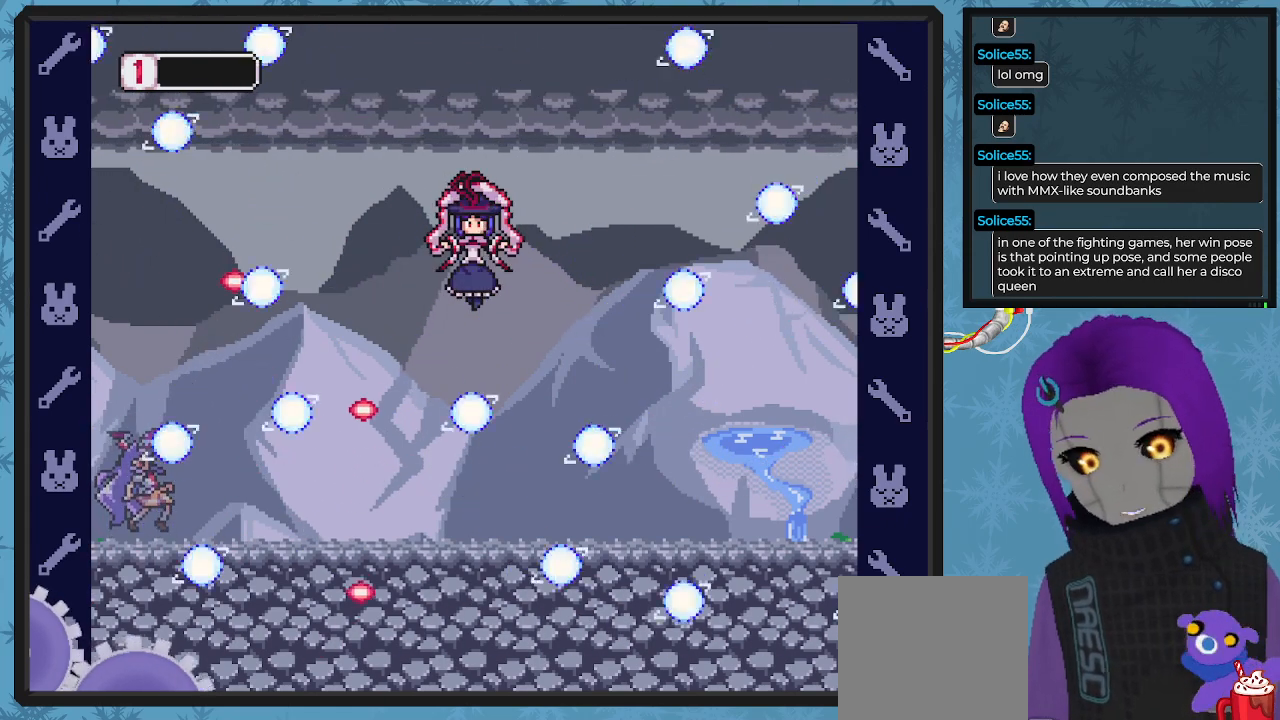
{"buttons": [], "left_stick": "center", "events": []}
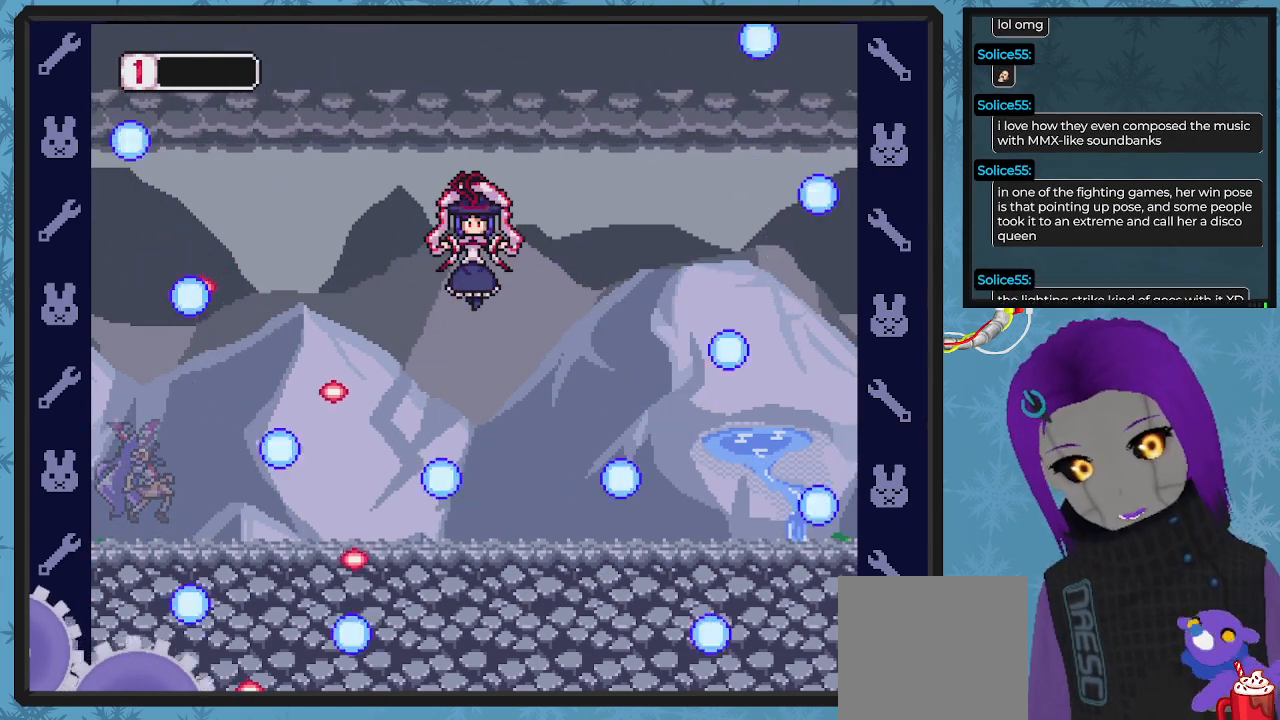
{"buttons": [], "left_stick": "center", "events": []}
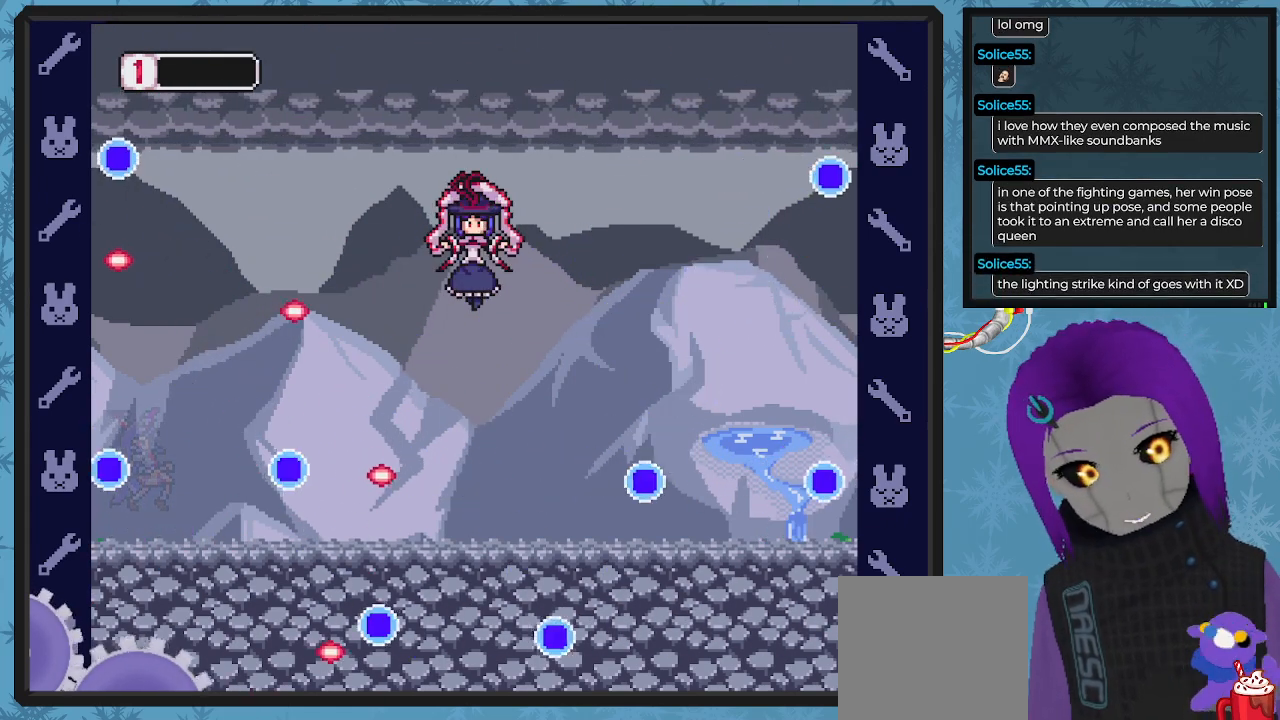
{"buttons": [], "left_stick": "center", "events": []}
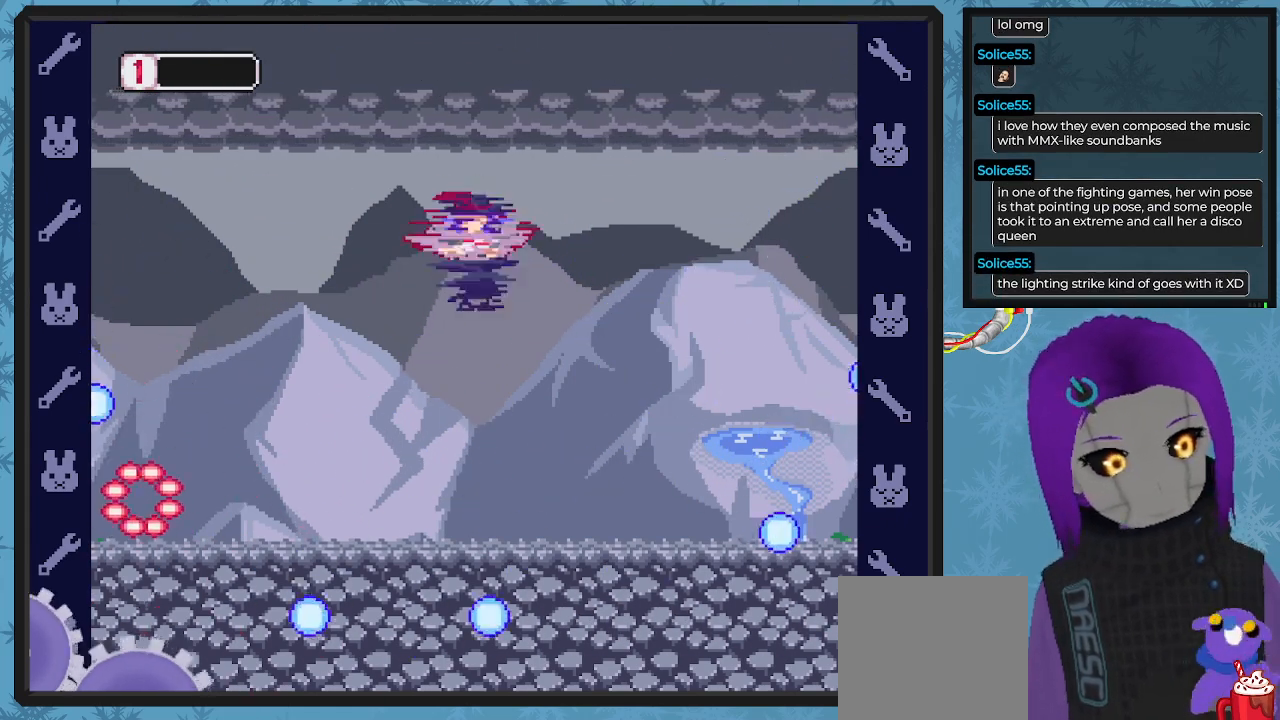
{"buttons": [], "left_stick": "center", "events": []}
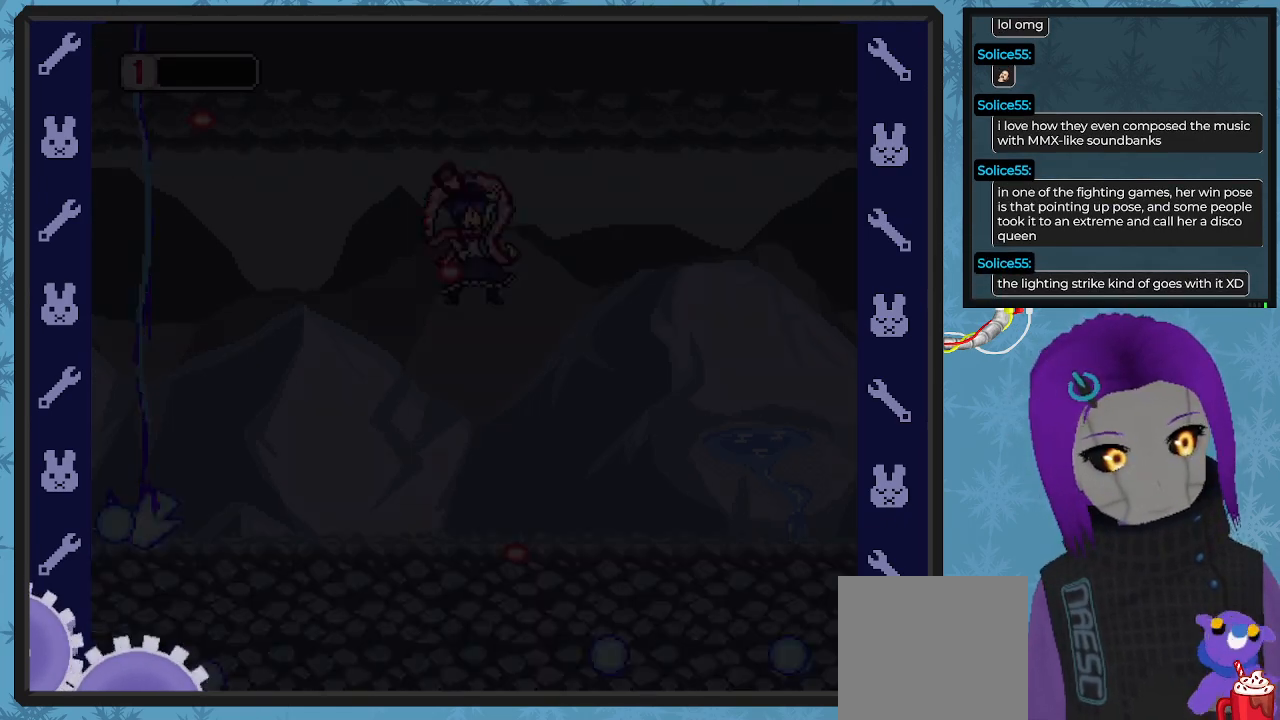
{"buttons": [], "left_stick": "center", "events": []}
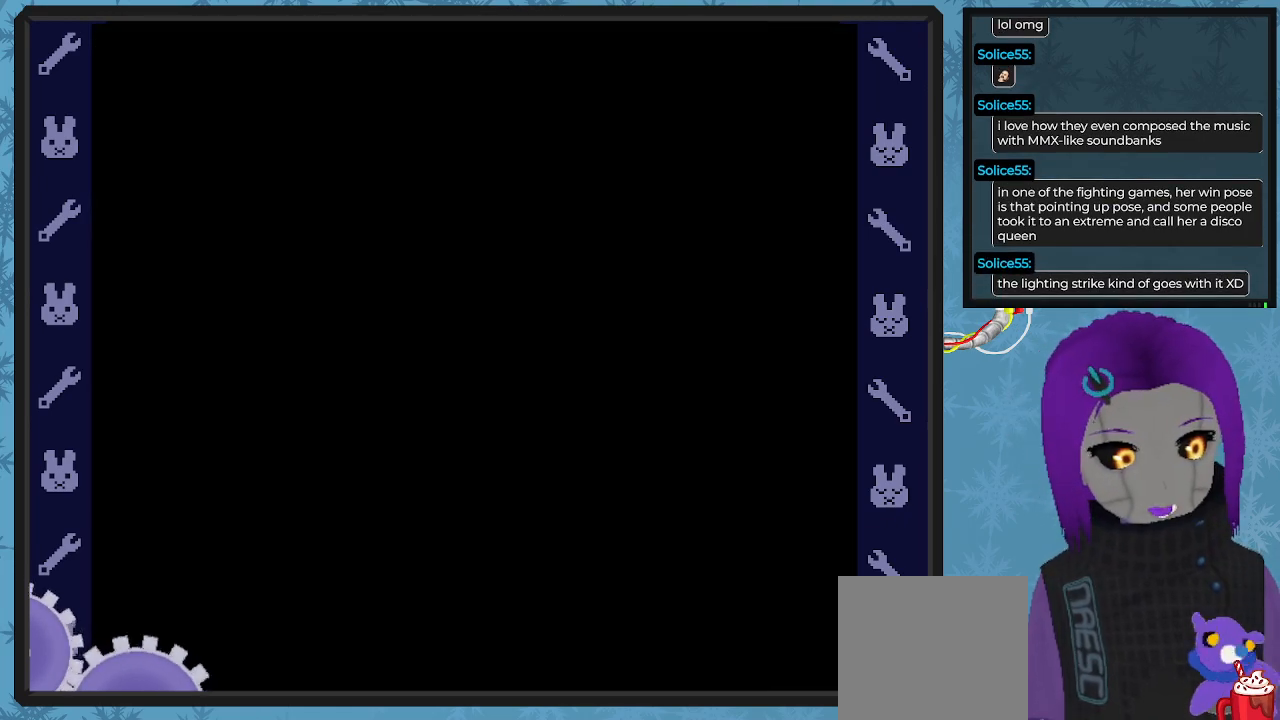
{"buttons": [], "left_stick": "center", "events": []}
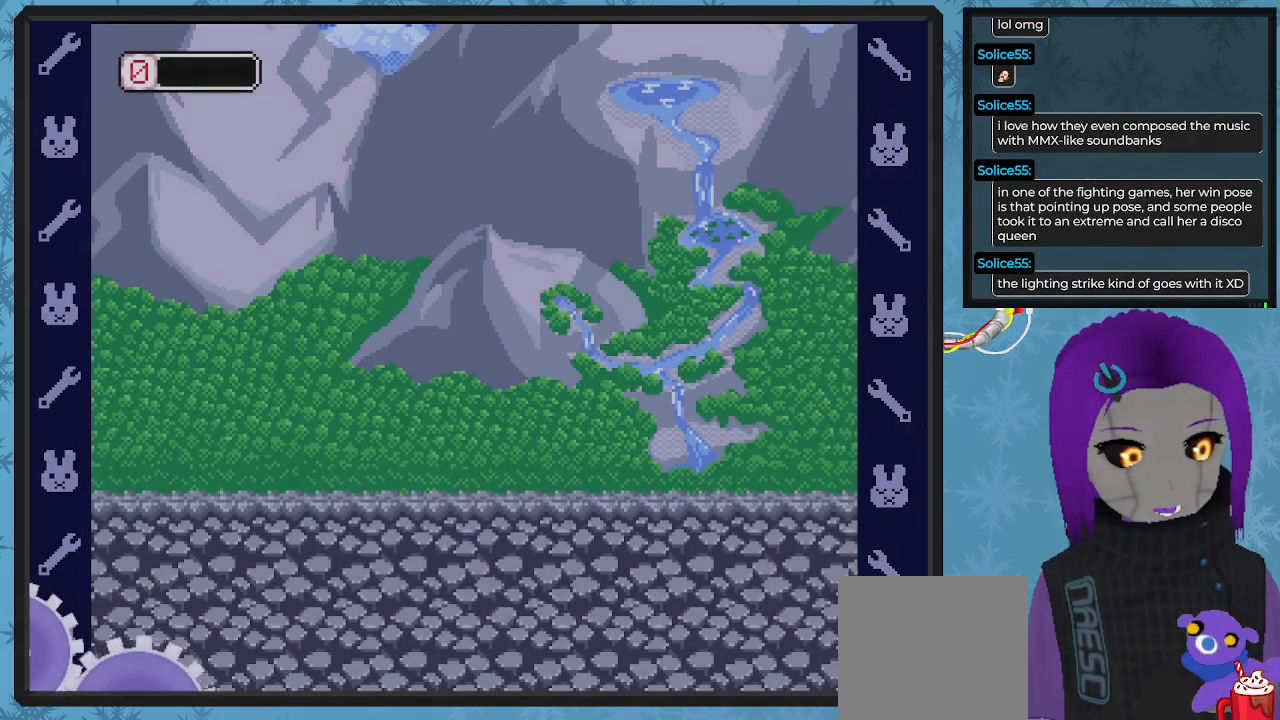
{"buttons": [], "left_stick": "center", "events": []}
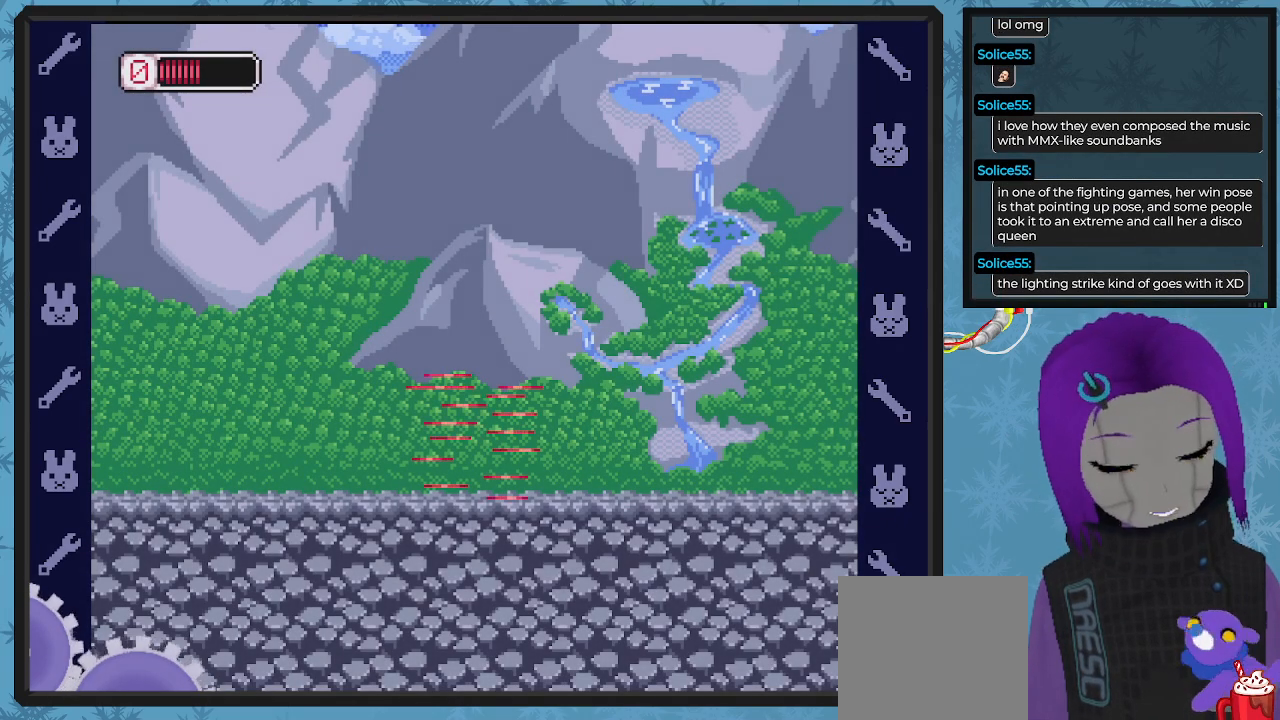
{"buttons": [], "left_stick": "center", "events": []}
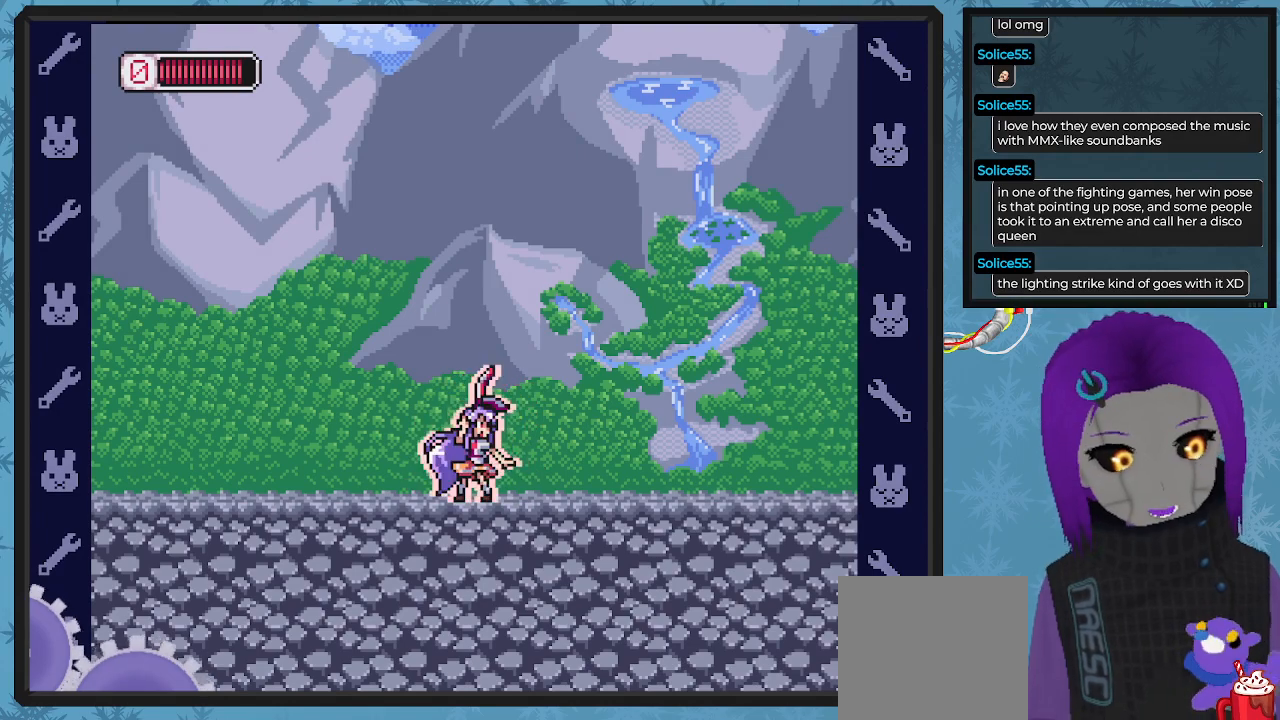
{"buttons": ["DPAD_RIGHT"], "left_stick": "center", "events": [[367, "DPAD_RIGHT", "down"]]}
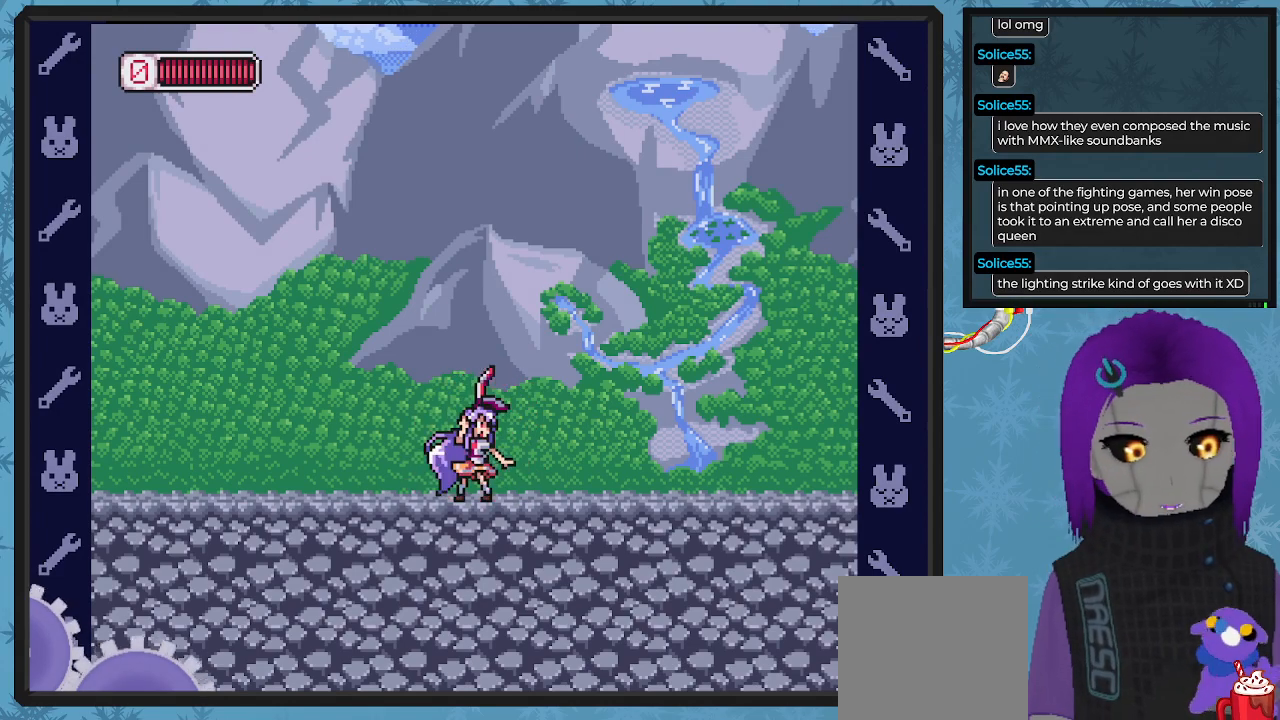
{"buttons": ["DPAD_RIGHT"], "left_stick": "center", "events": []}
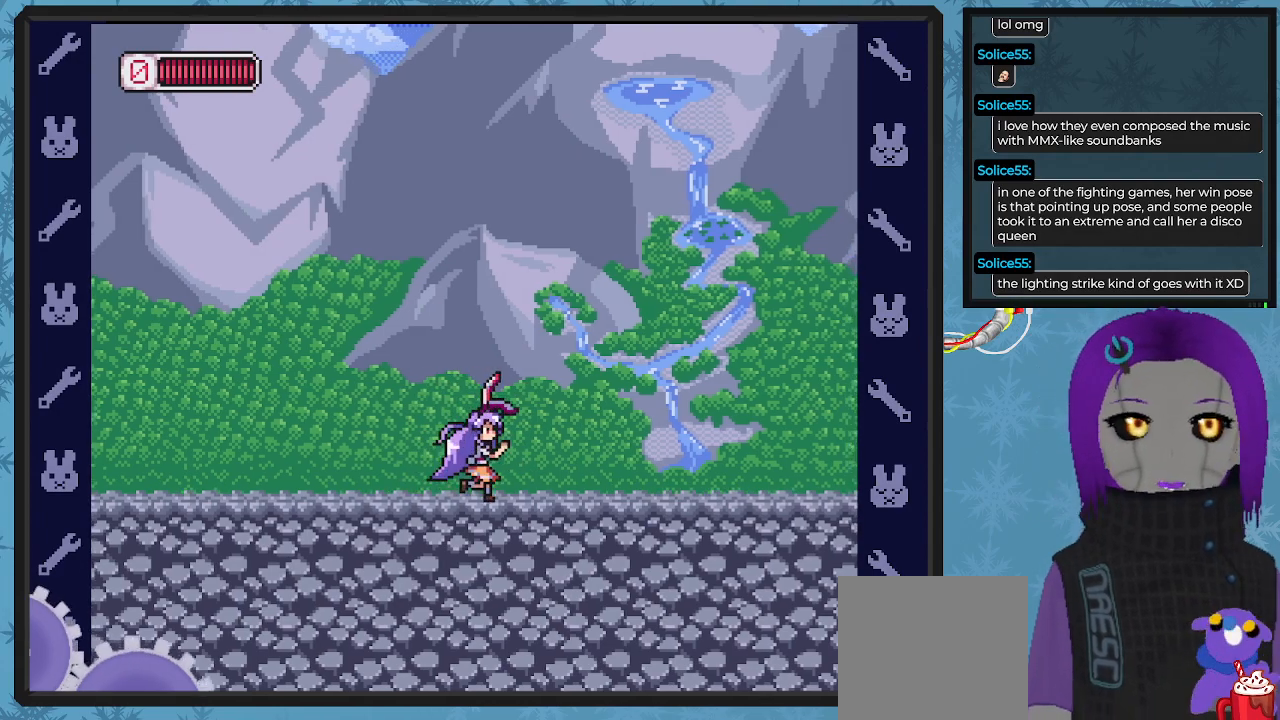
{"buttons": ["DPAD_RIGHT"], "left_stick": "center", "events": []}
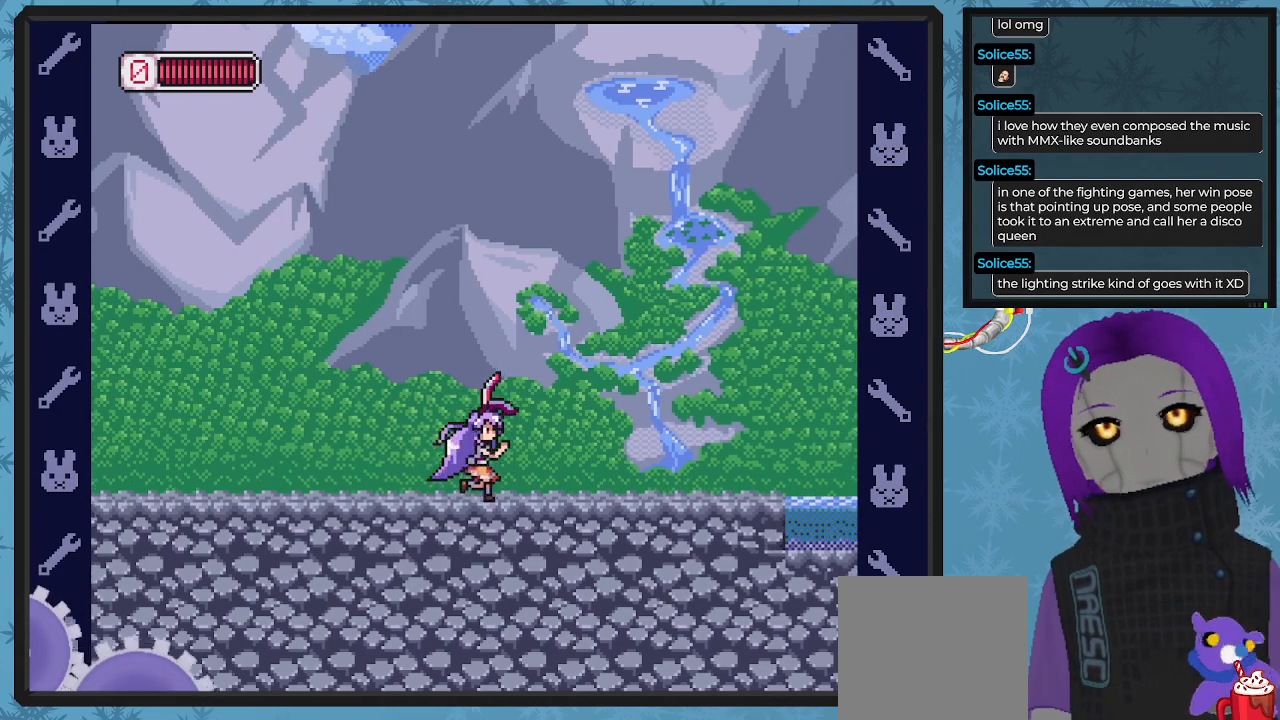
{"buttons": ["DPAD_RIGHT"], "left_stick": "center", "events": []}
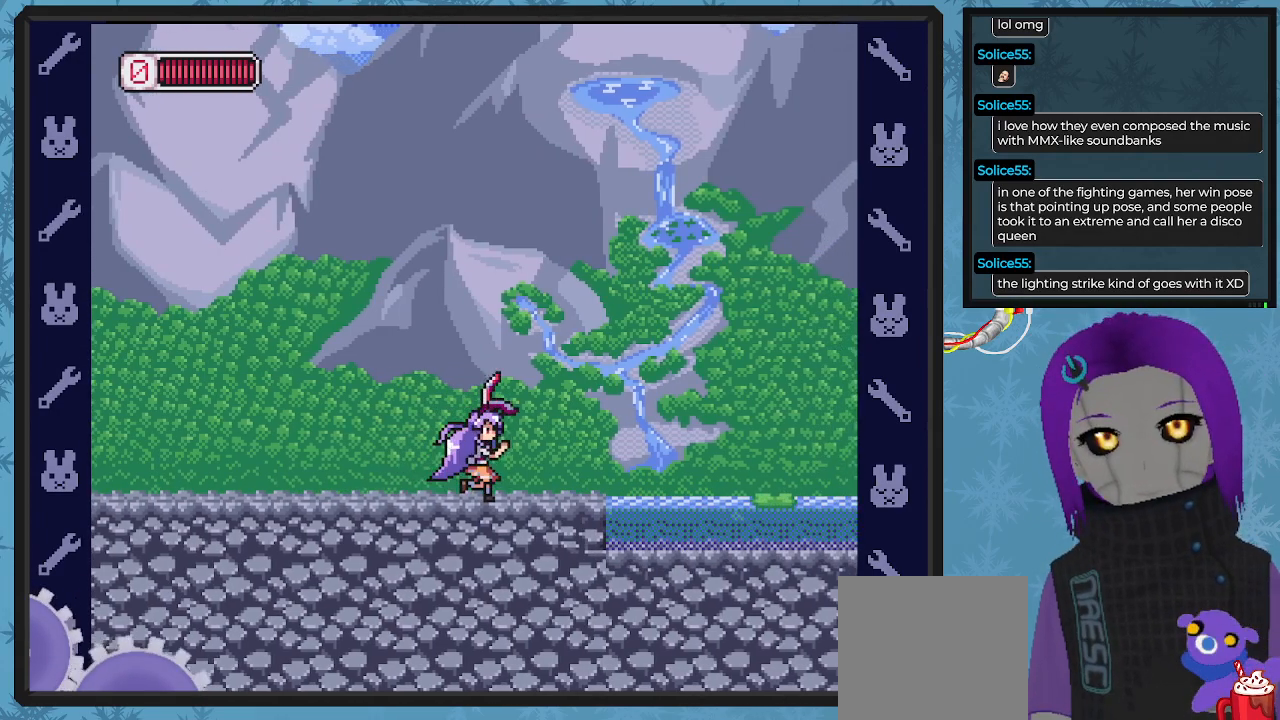
{"buttons": ["A", "DPAD_RIGHT"], "left_stick": "center", "events": [[367, "A", "down"]]}
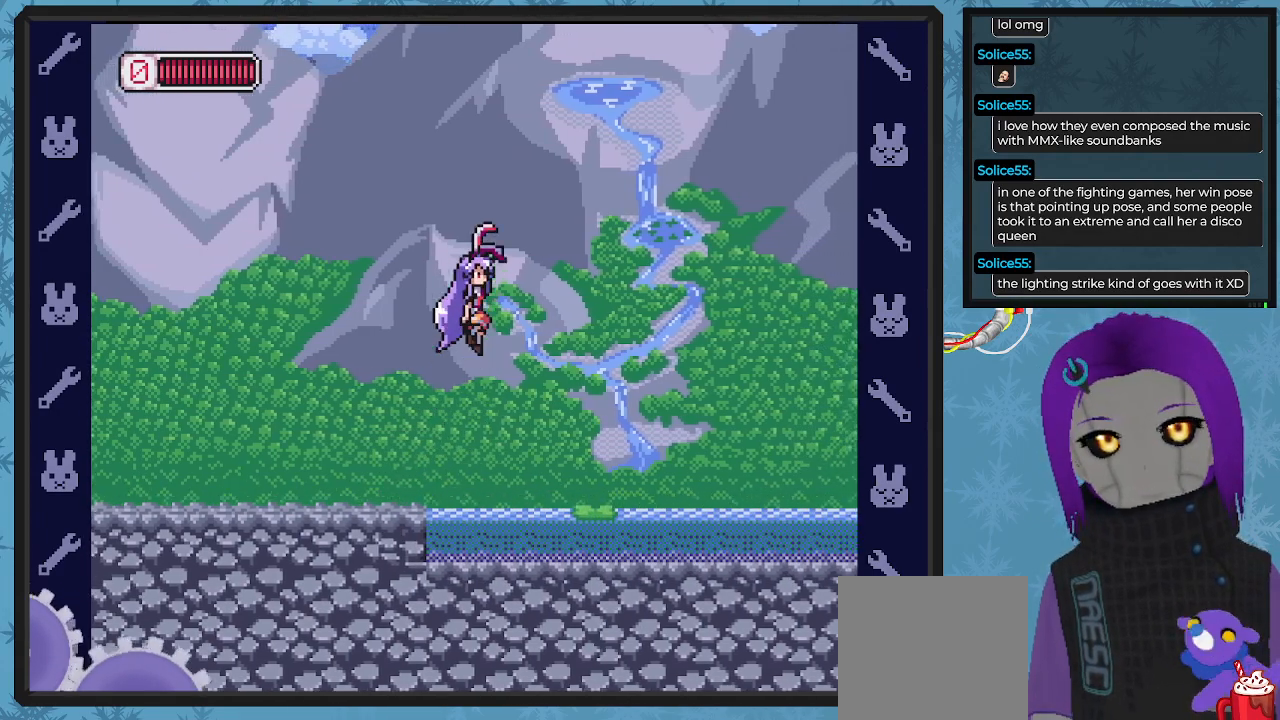
{"buttons": [], "left_stick": "center", "events": [[67, "A", "up"], [367, "DPAD_RIGHT", "up"]]}
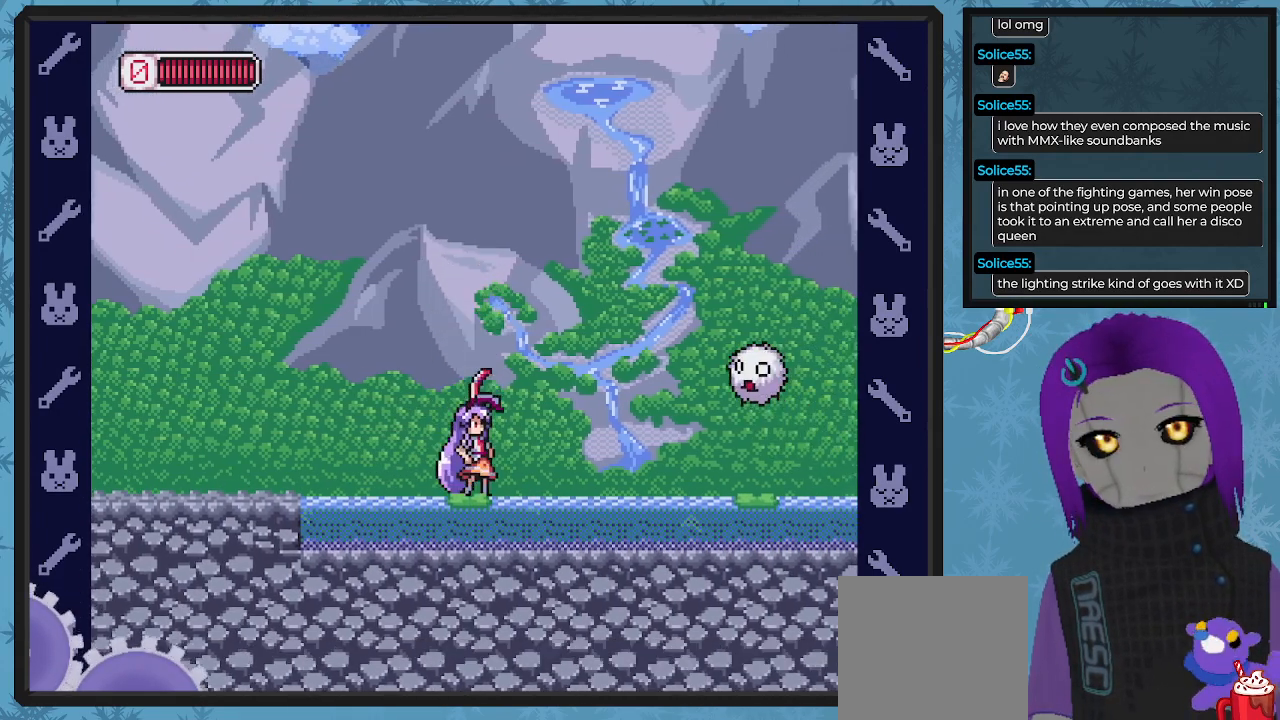
{"buttons": [], "left_stick": "center", "events": [[33, "A", "down"], [100, "X", "down"], [167, "A", "up"], [200, "X", "up"], [267, "X", "down"], [333, "X", "up"], [400, "X", "down"], [500, "X", "up"]]}
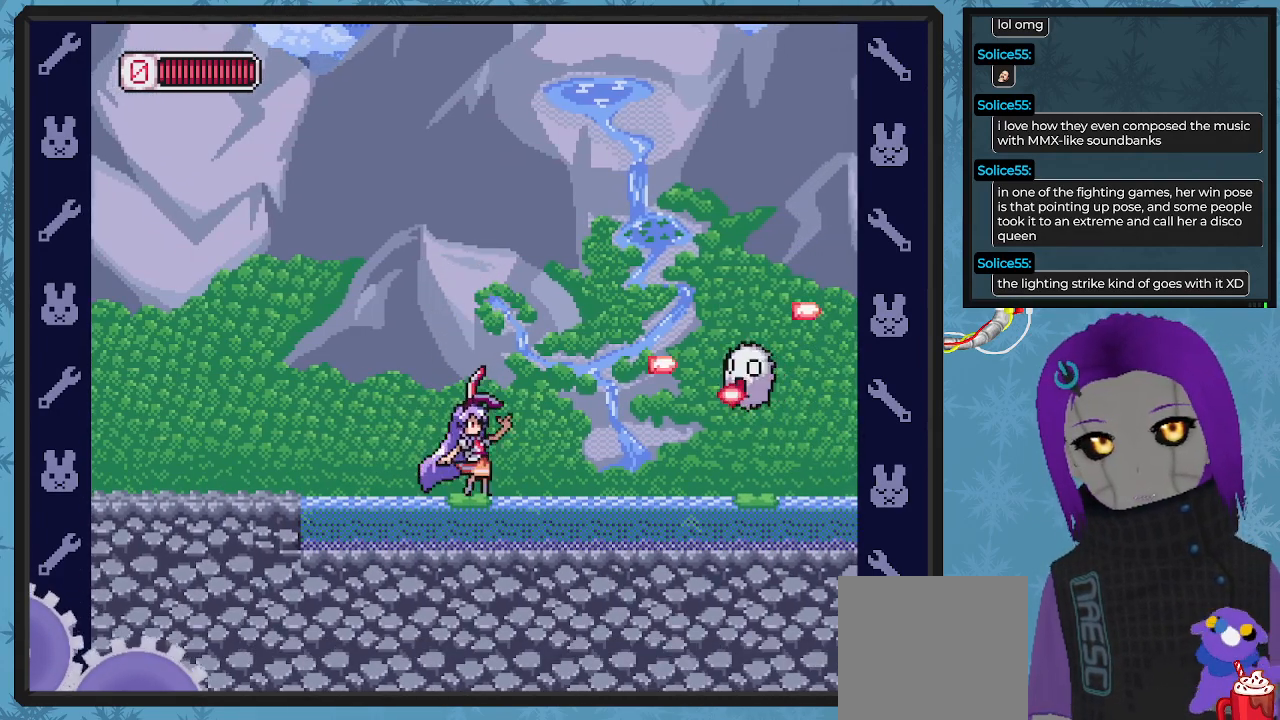
{"buttons": ["X"], "left_stick": "center", "events": [[67, "A", "down"], [100, "X", "down"], [200, "A", "up"], [200, "X", "up"], [267, "X", "down"], [367, "X", "up"], [400, "X", "down"]]}
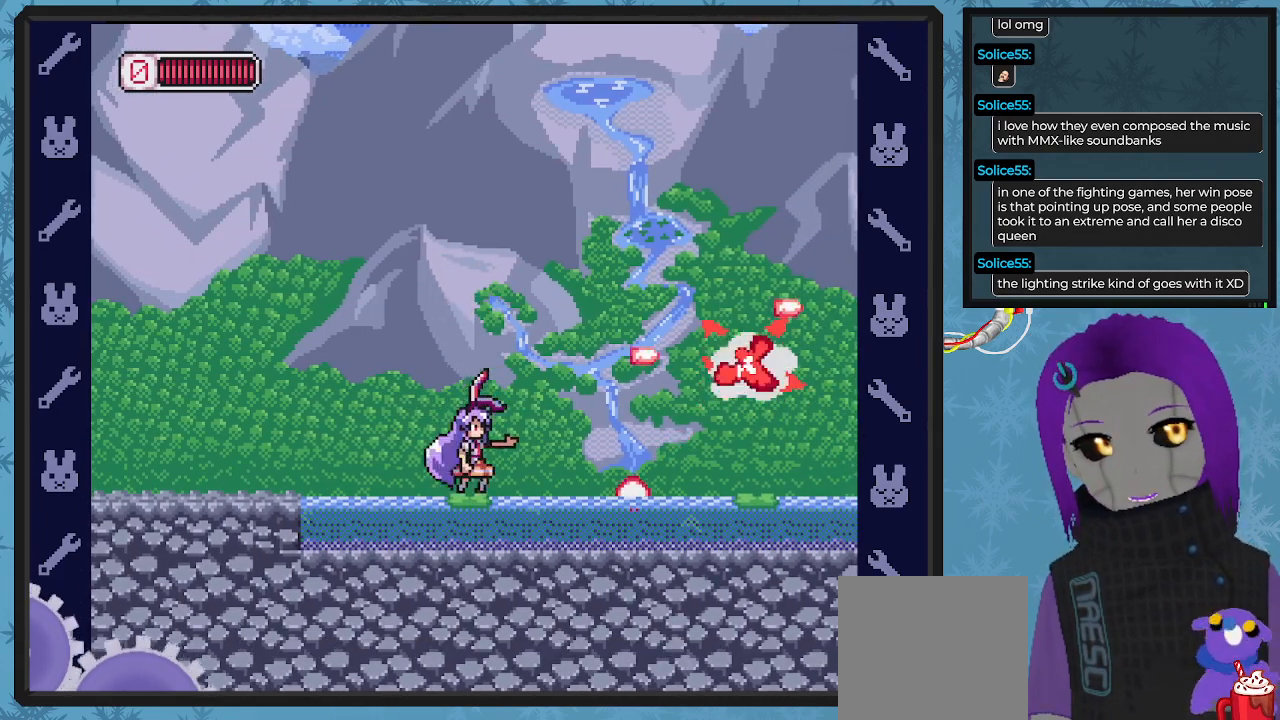
{"buttons": ["A", "DPAD_RIGHT"], "left_stick": "center", "events": [[33, "X", "up"], [233, "DPAD_RIGHT", "down"], [267, "A", "down"]]}